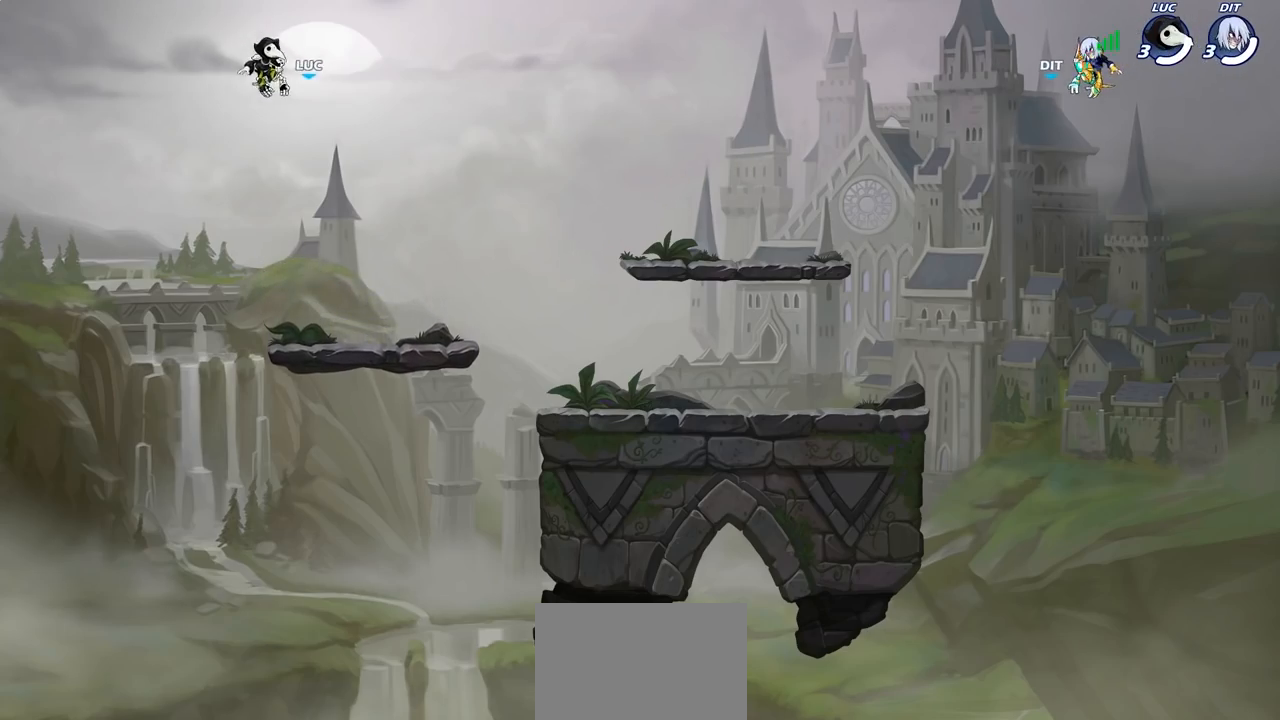
Gameplay with a controller (PlayStation layout); each line is a JSON object with the inputs held at the frame after it. "events" lists button and stick changes between this image and that frame as [ms after this image, input, new state], when the widget could be followed in between.
{"buttons": ["SELECT"], "left_stick": "center", "right_stick": "center", "events": [[183, "SELECT", "down"]]}
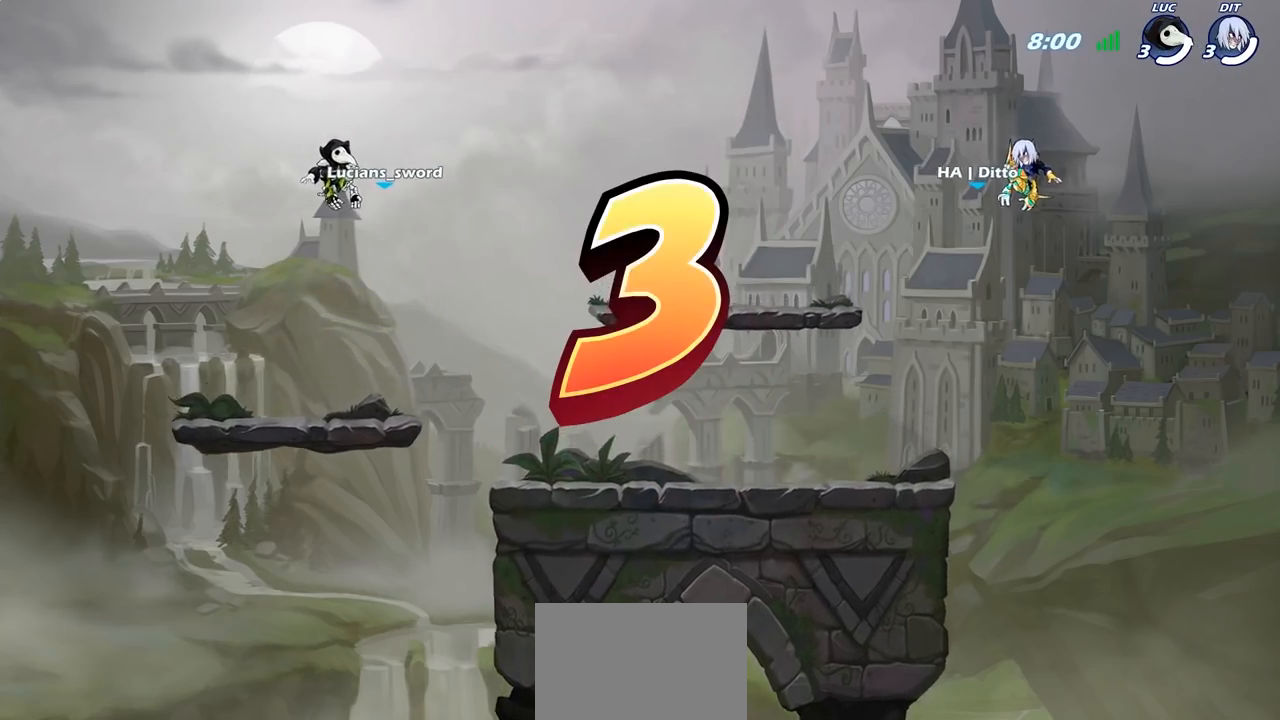
{"buttons": ["SELECT"], "left_stick": "center", "right_stick": "center", "events": []}
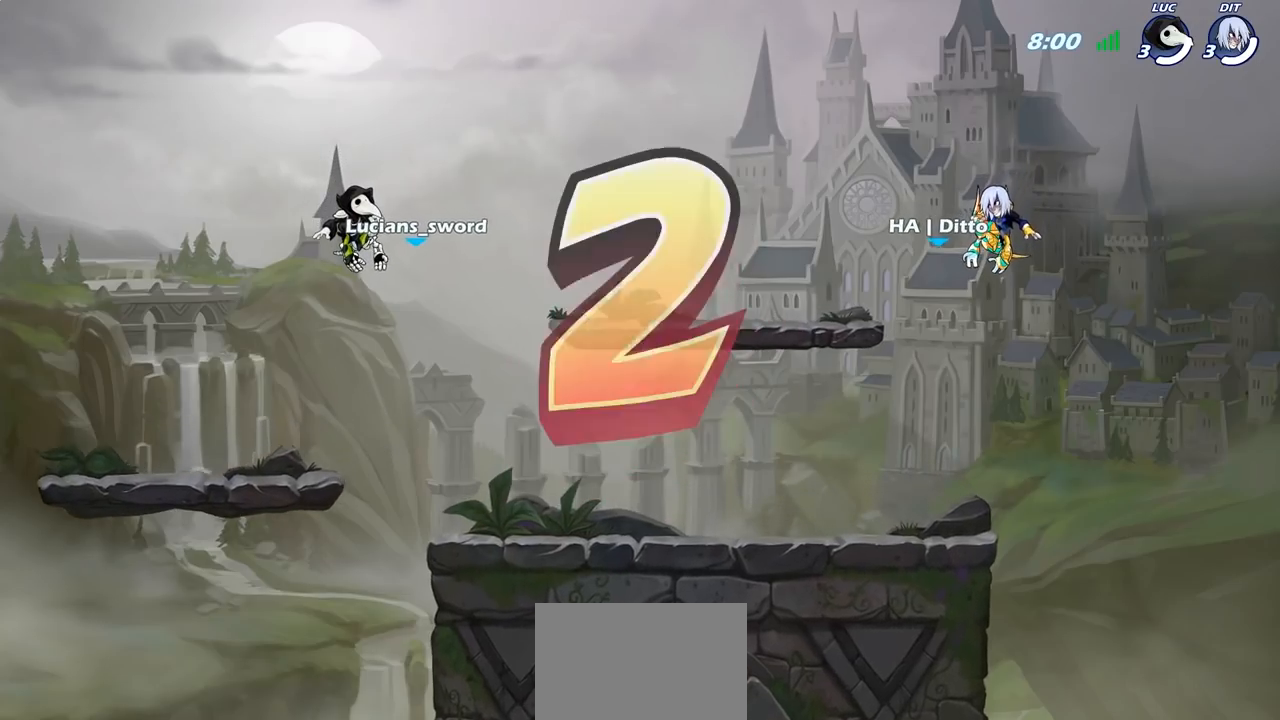
{"buttons": ["SELECT"], "left_stick": "center", "right_stick": "center", "events": []}
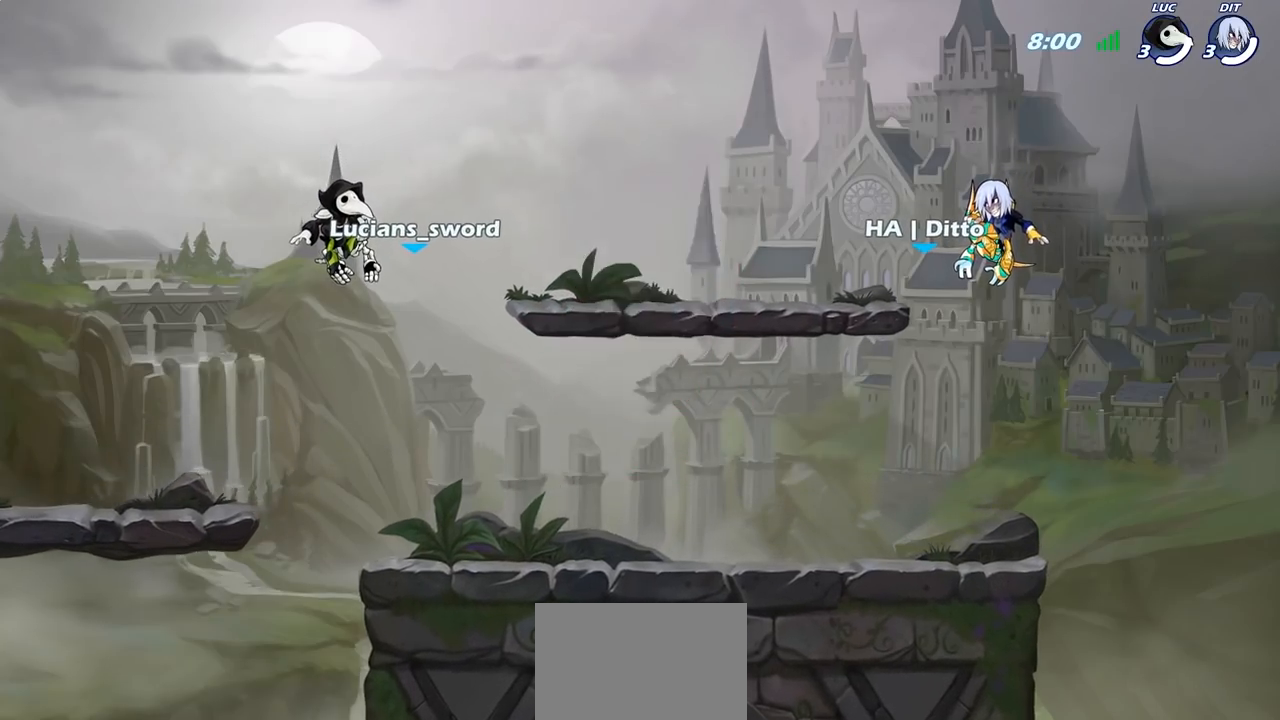
{"buttons": ["SELECT"], "left_stick": "center", "right_stick": "center", "events": []}
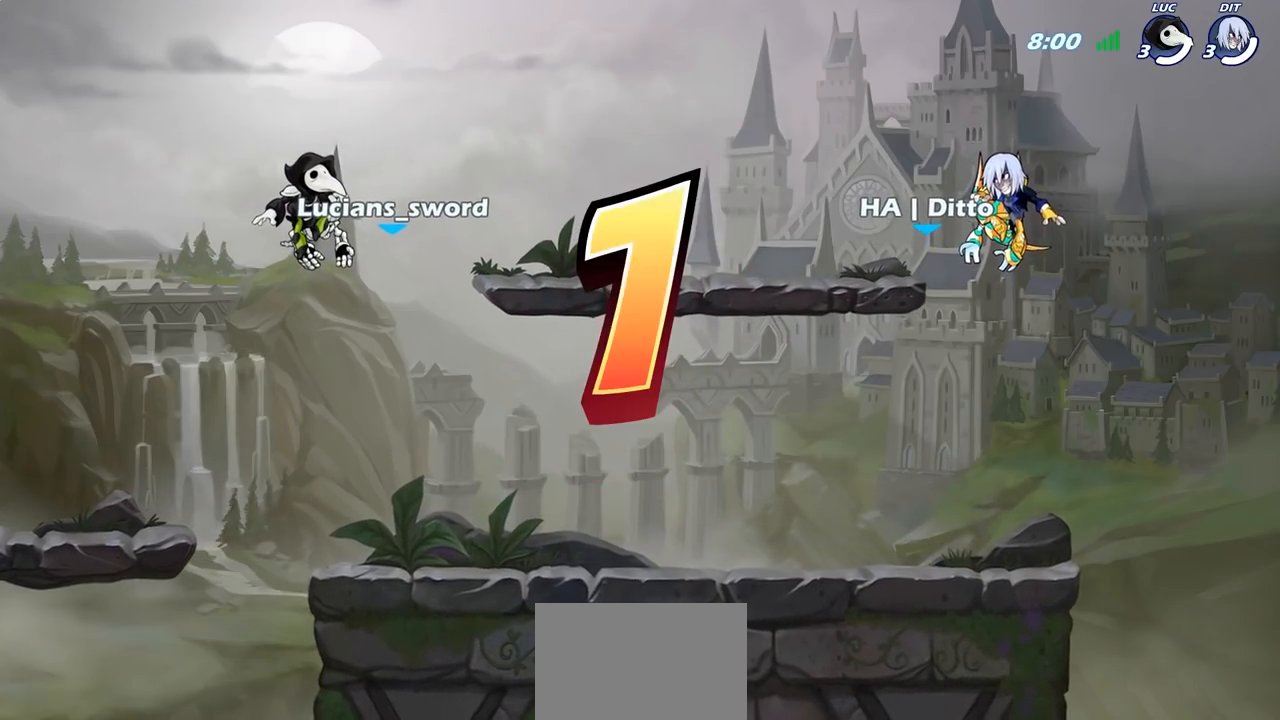
{"buttons": ["SELECT"], "left_stick": "center", "right_stick": "center", "events": [[50, "SELECT", "up"], [350, "SELECT", "down"]]}
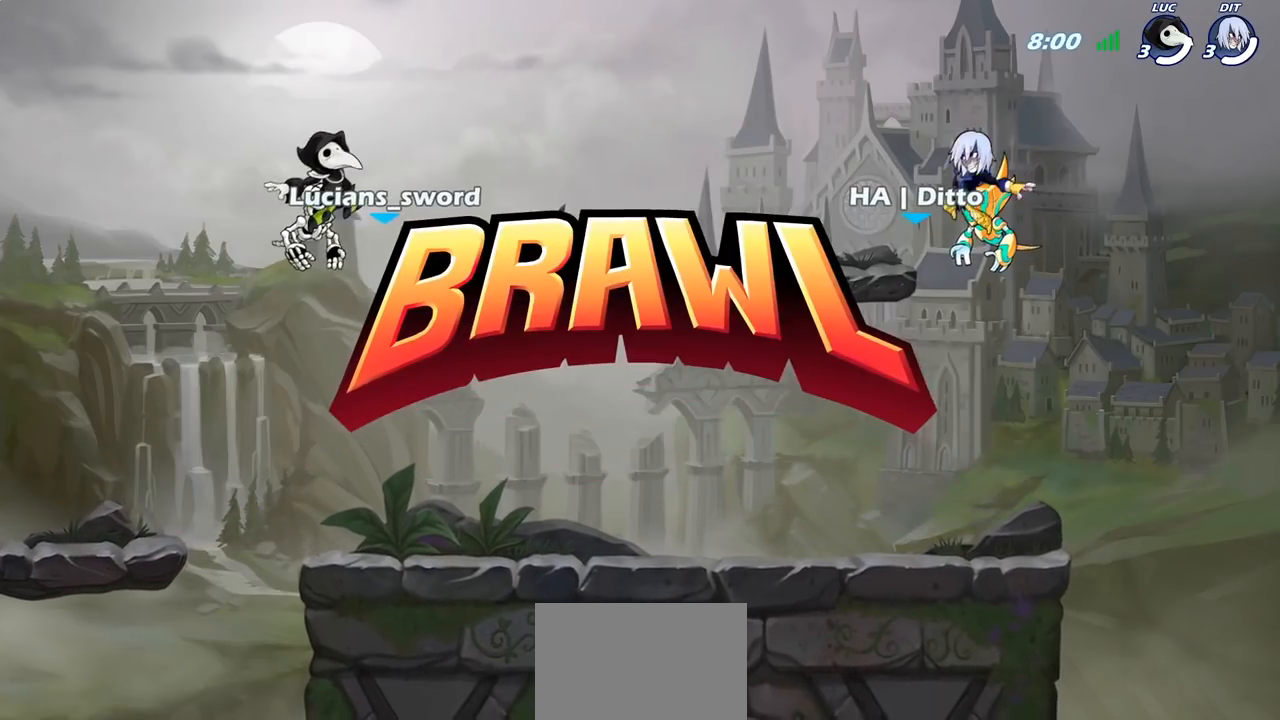
{"buttons": ["SELECT"], "left_stick": "center", "right_stick": "center", "events": []}
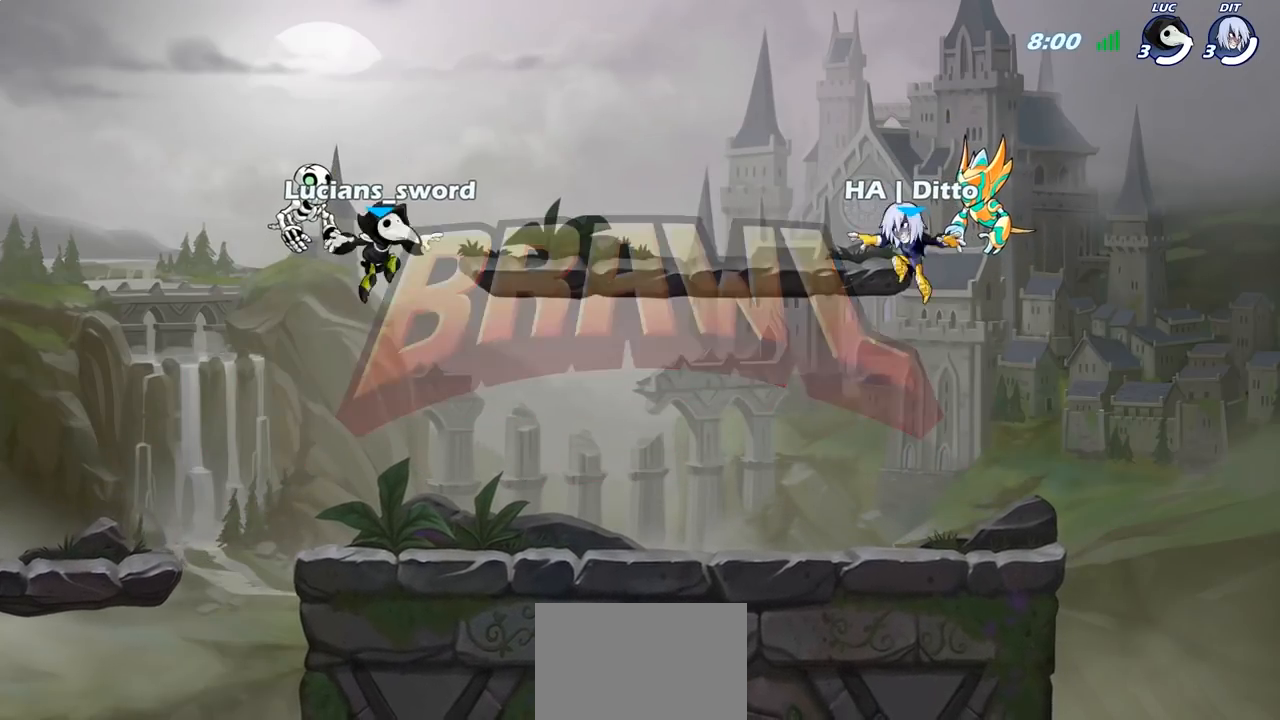
{"buttons": ["SELECT"], "left_stick": "center", "right_stick": "up", "events": [[483, "right_stick", "up"]]}
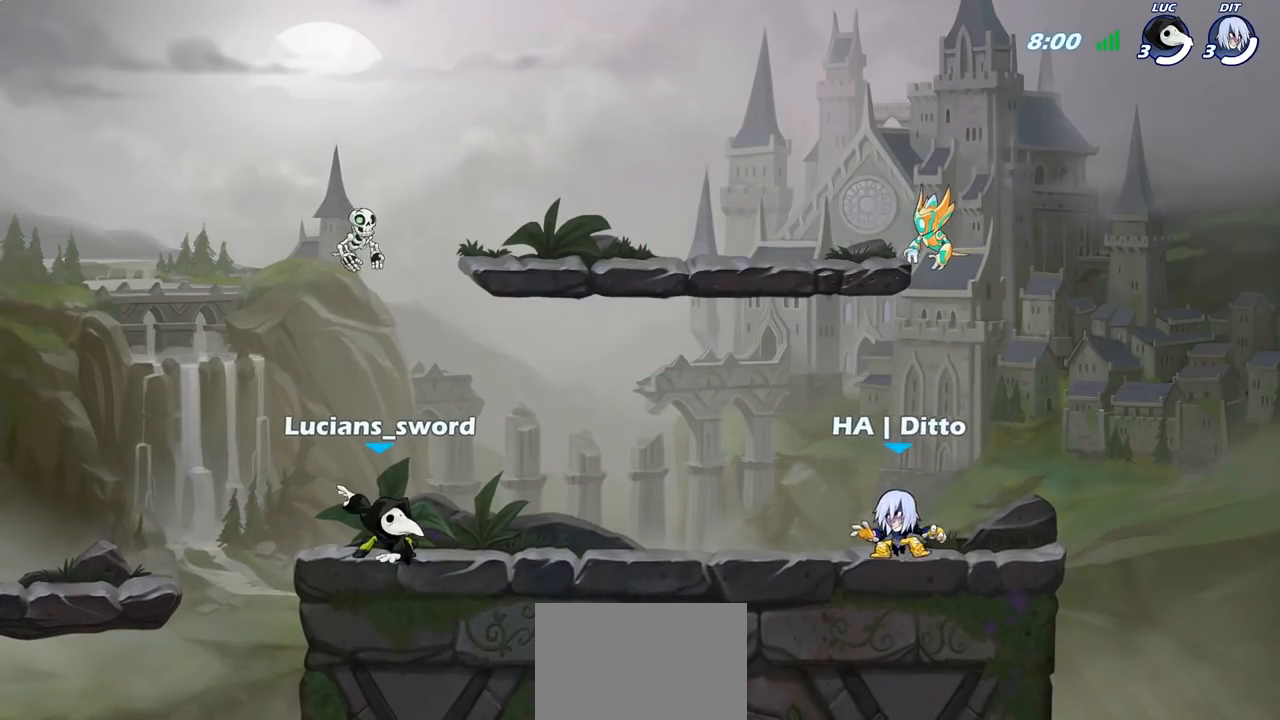
{"buttons": [], "left_stick": "center", "right_stick": "center", "events": [[117, "right_stick", "center"], [200, "right_stick", "up"], [300, "right_stick", "center"], [417, "SELECT", "up"]]}
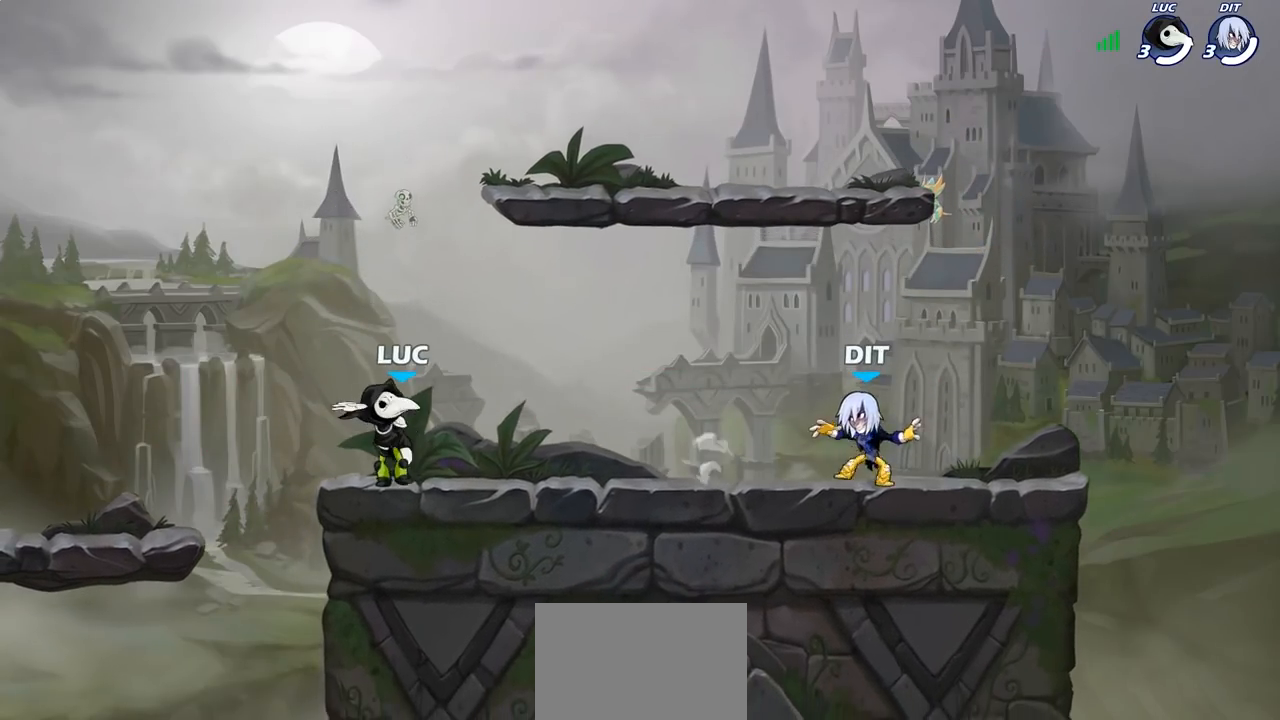
{"buttons": [], "left_stick": "center", "right_stick": "center", "events": []}
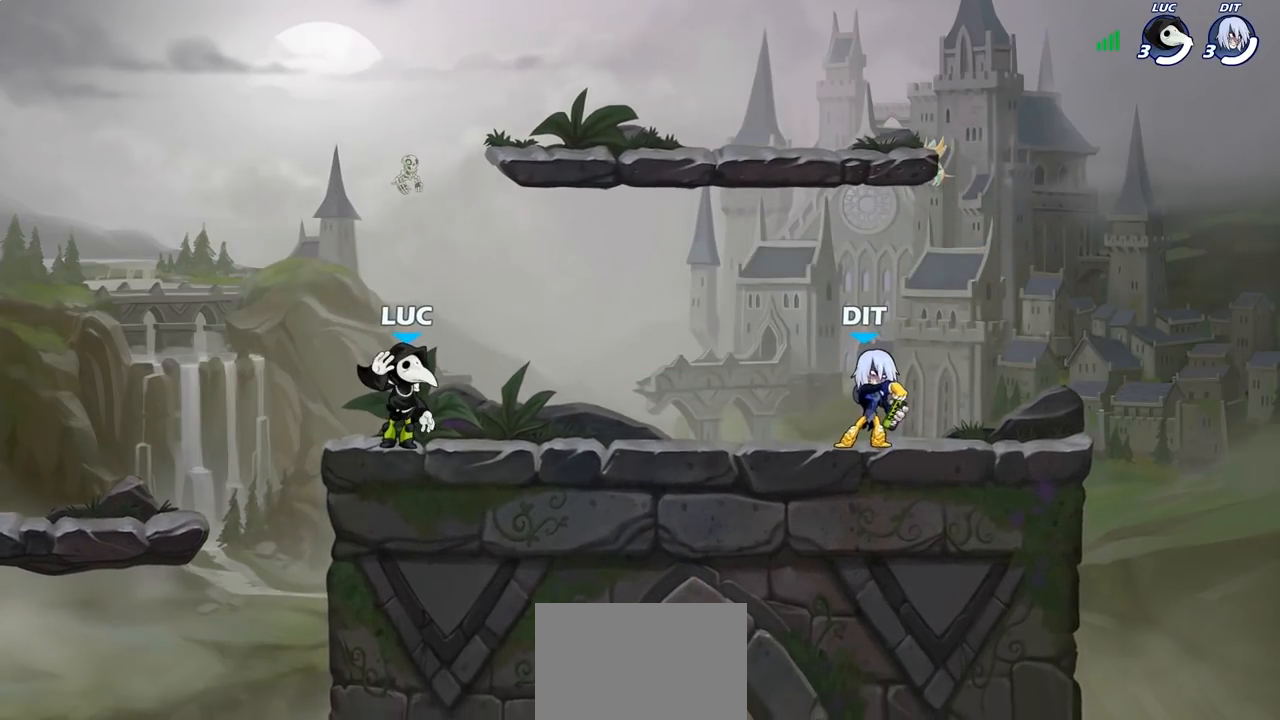
{"buttons": [], "left_stick": "center", "right_stick": "center", "events": []}
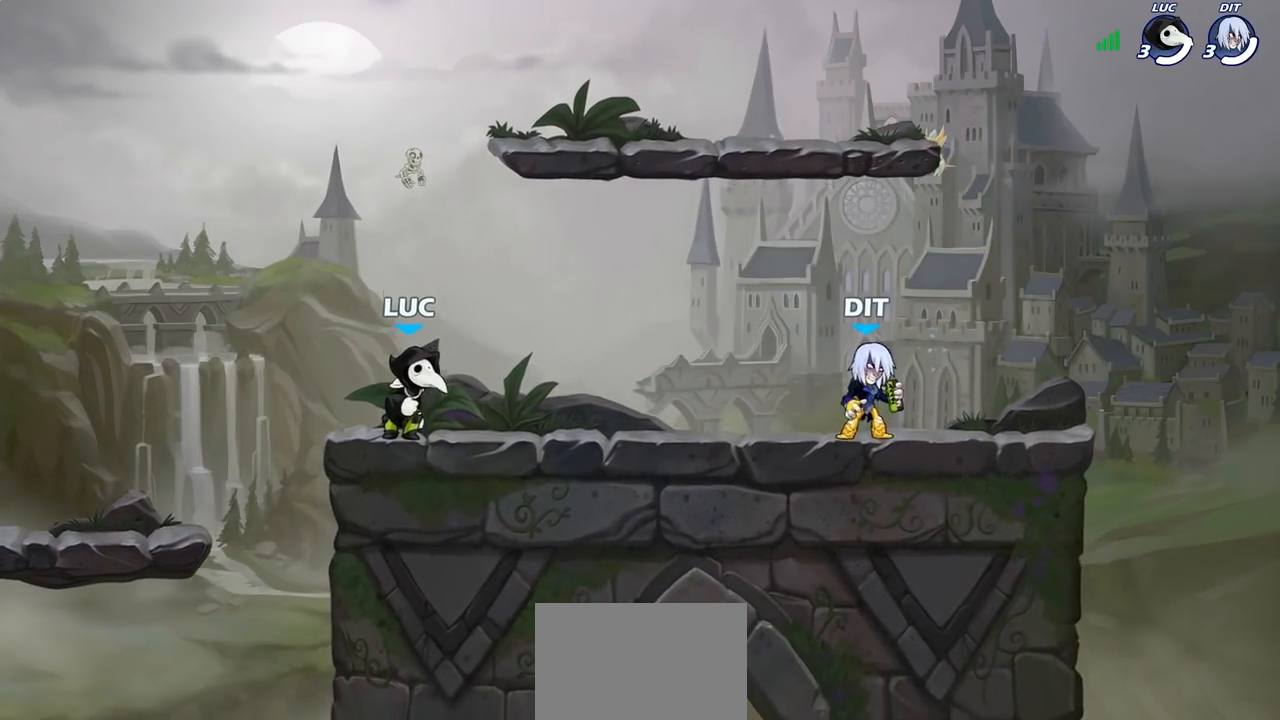
{"buttons": ["CROSS"], "left_stick": "right", "right_stick": "center", "events": [[167, "left_stick", "up-right"], [233, "R2", "down"], [267, "CROSS", "down"], [333, "left_stick", "right"], [350, "CROSS", "up"], [383, "R2", "up"], [467, "CROSS", "down"]]}
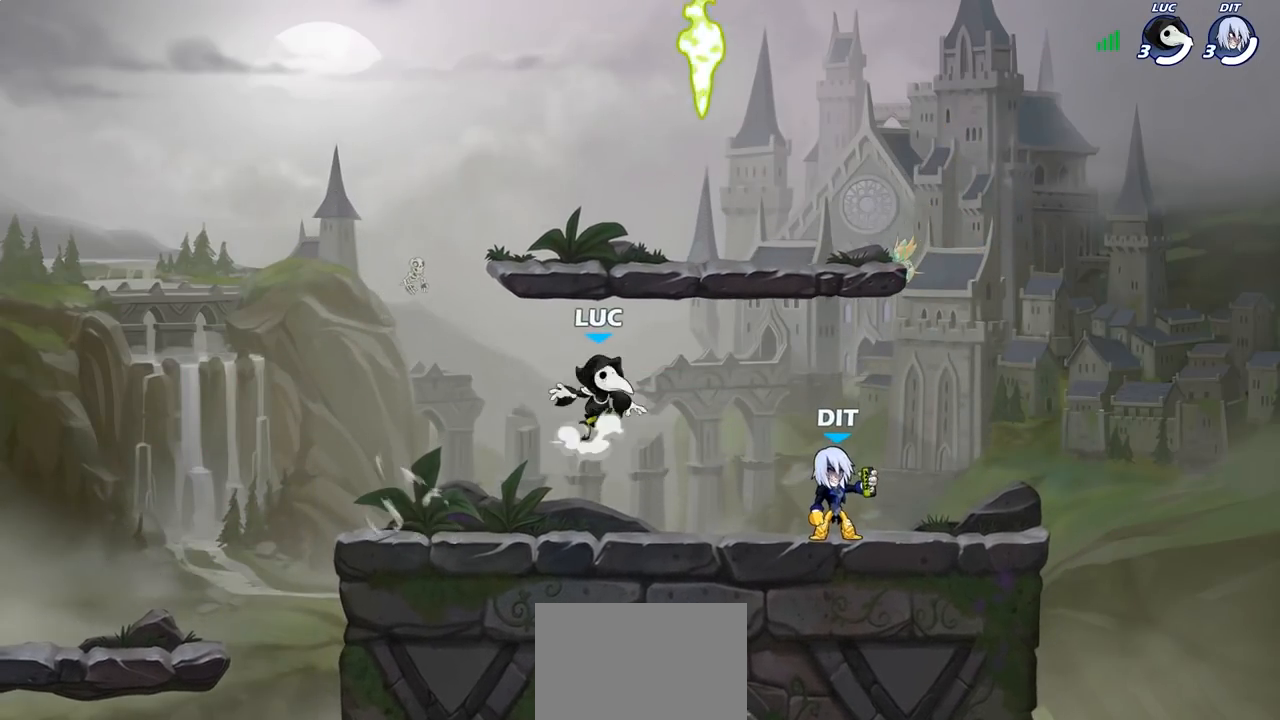
{"buttons": [], "left_stick": "down-left", "right_stick": "center", "events": [[83, "CROSS", "up"], [117, "left_stick", "up-left"], [150, "CROSS", "down"], [233, "R1", "down"], [267, "CROSS", "up"], [350, "left_stick", "down-left"], [367, "R1", "up"]]}
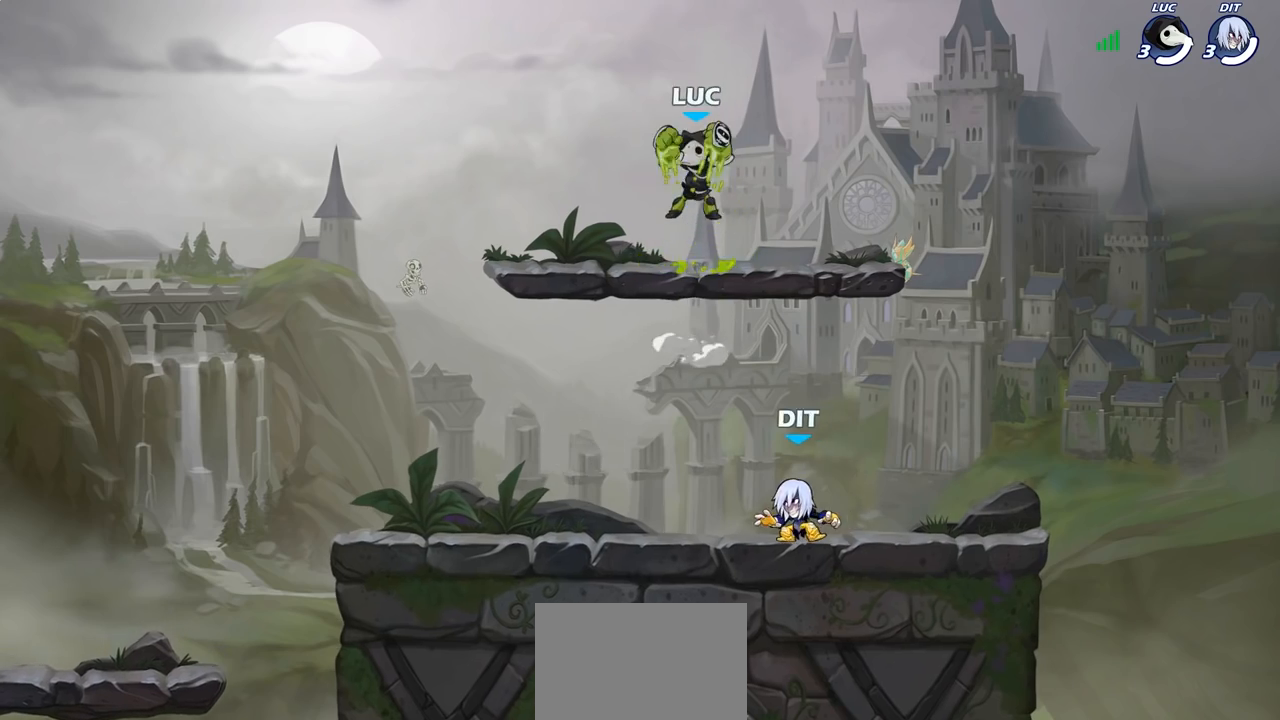
{"buttons": ["CROSS"], "left_stick": "up-left", "right_stick": "center", "events": [[33, "left_stick", "down-right"], [167, "left_stick", "down-left"], [483, "CROSS", "down"], [483, "left_stick", "up-left"]]}
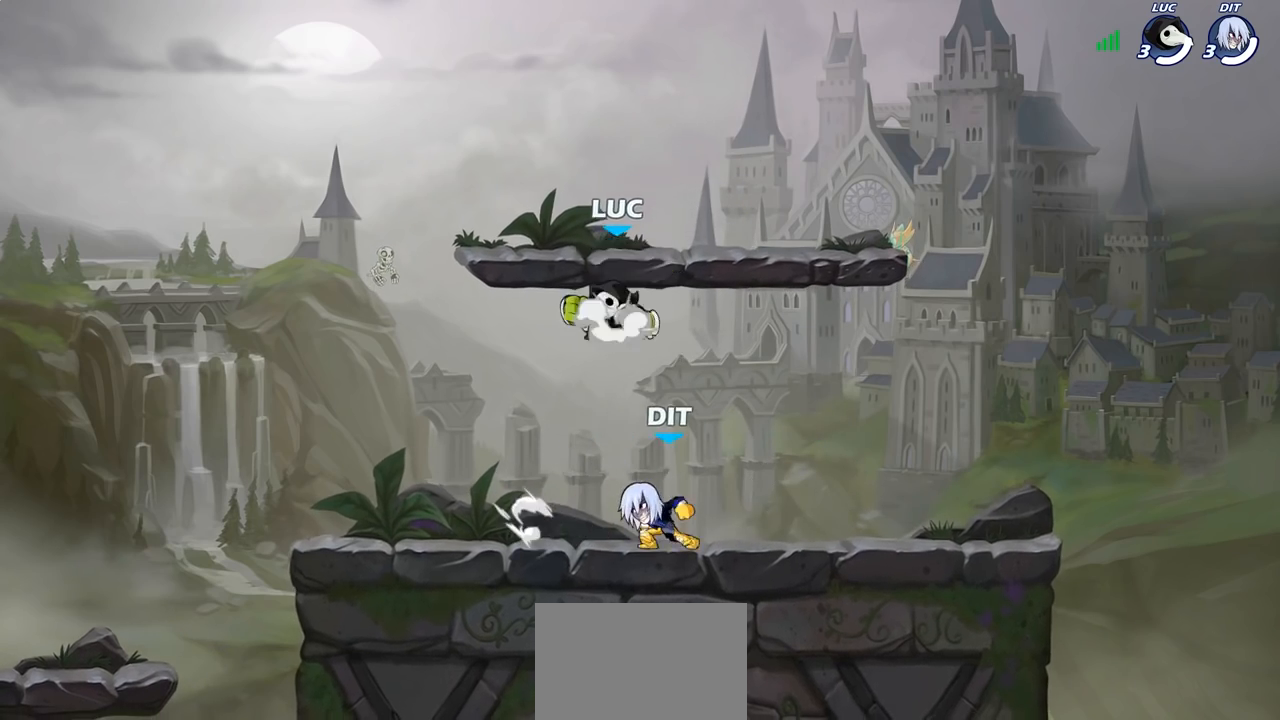
{"buttons": [], "left_stick": "down-left", "right_stick": "center", "events": [[50, "left_stick", "up-right"], [150, "CROSS", "up"], [200, "left_stick", "down-right"], [250, "left_stick", "down-left"]]}
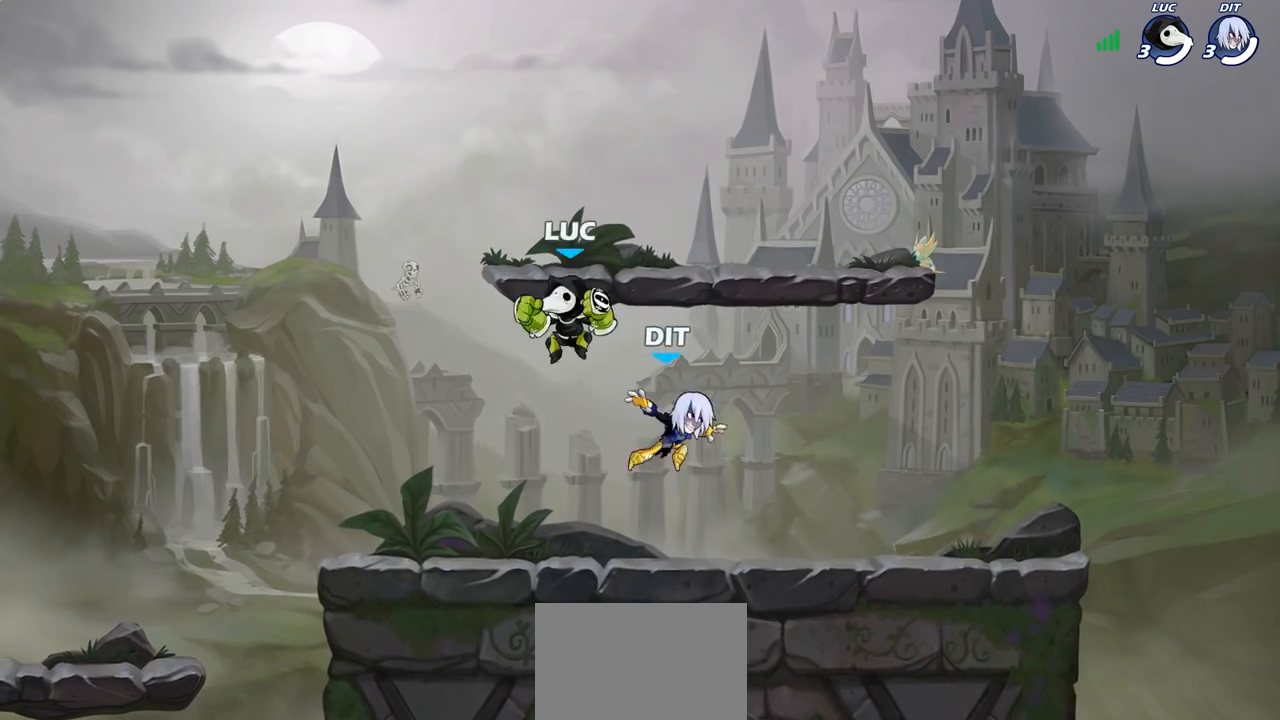
{"buttons": [], "left_stick": "center", "right_stick": "center", "events": [[183, "left_stick", "down-right"], [250, "left_stick", "down"], [267, "CIRCLE", "down"], [350, "CIRCLE", "up"], [383, "left_stick", "center"]]}
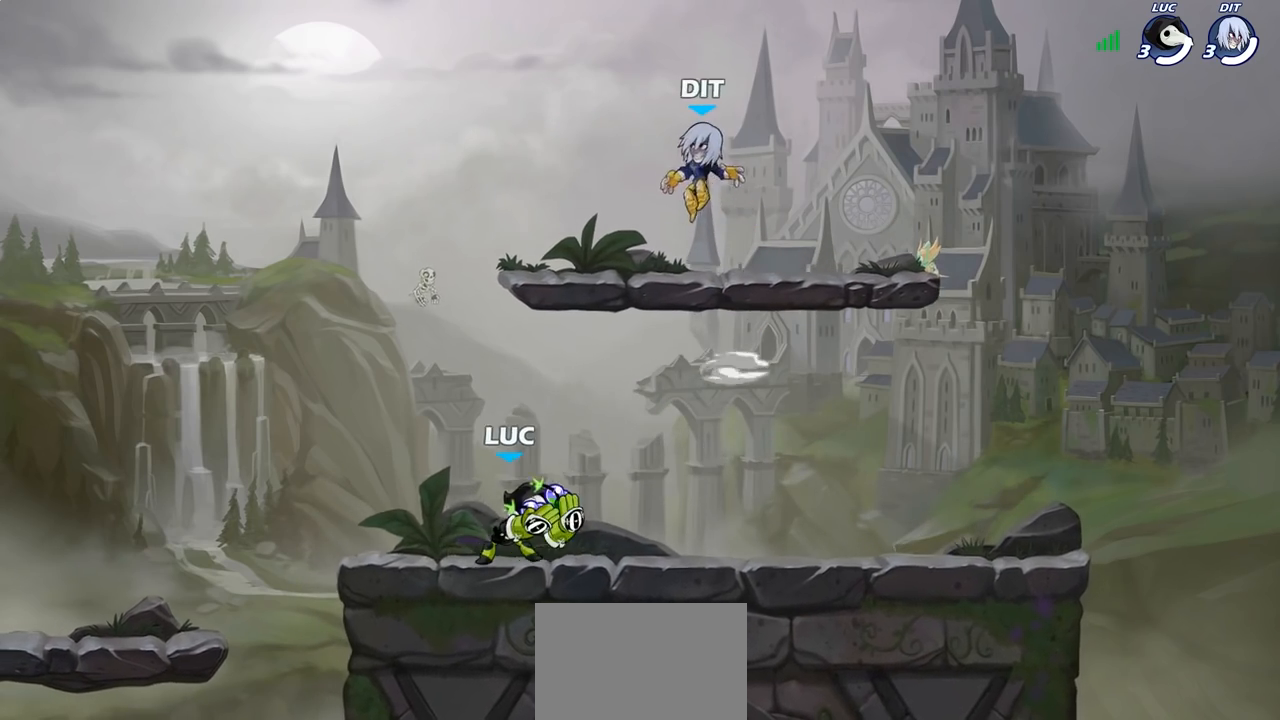
{"buttons": [], "left_stick": "center", "right_stick": "center", "events": []}
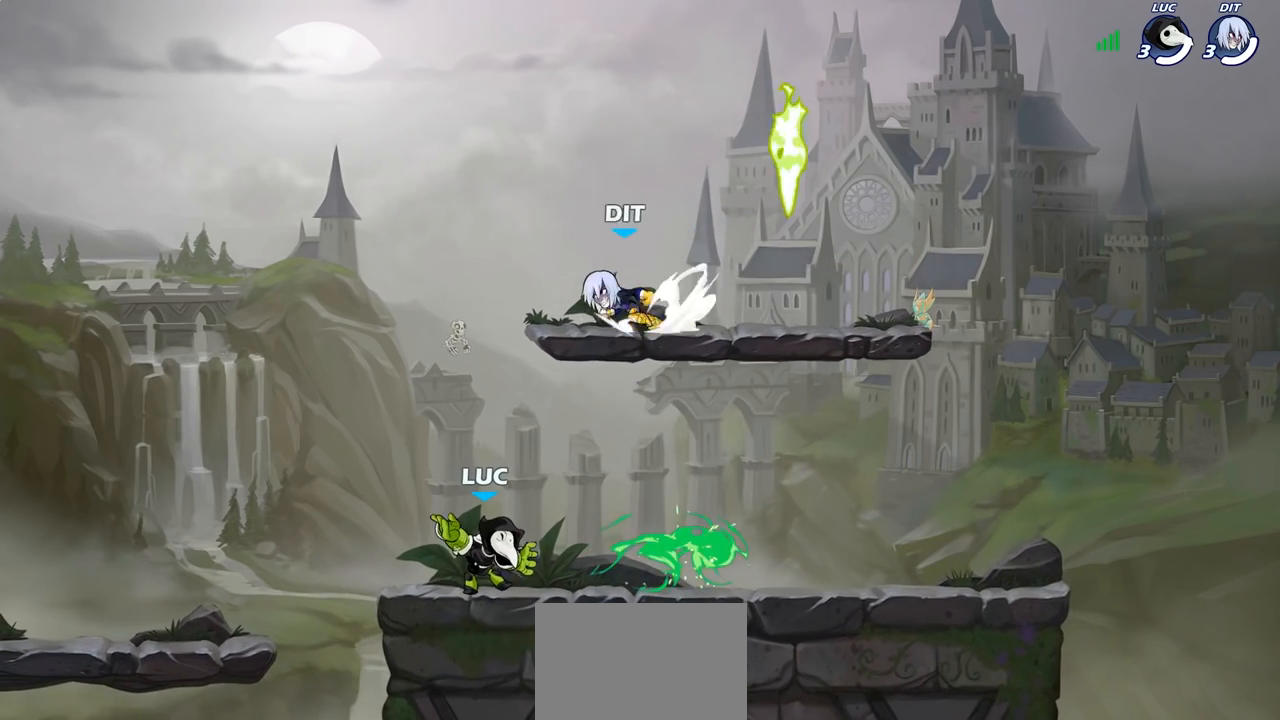
{"buttons": [], "left_stick": "center", "right_stick": "center", "events": [[233, "left_stick", "right"], [300, "R2", "down"], [433, "R2", "up"], [450, "left_stick", "center"]]}
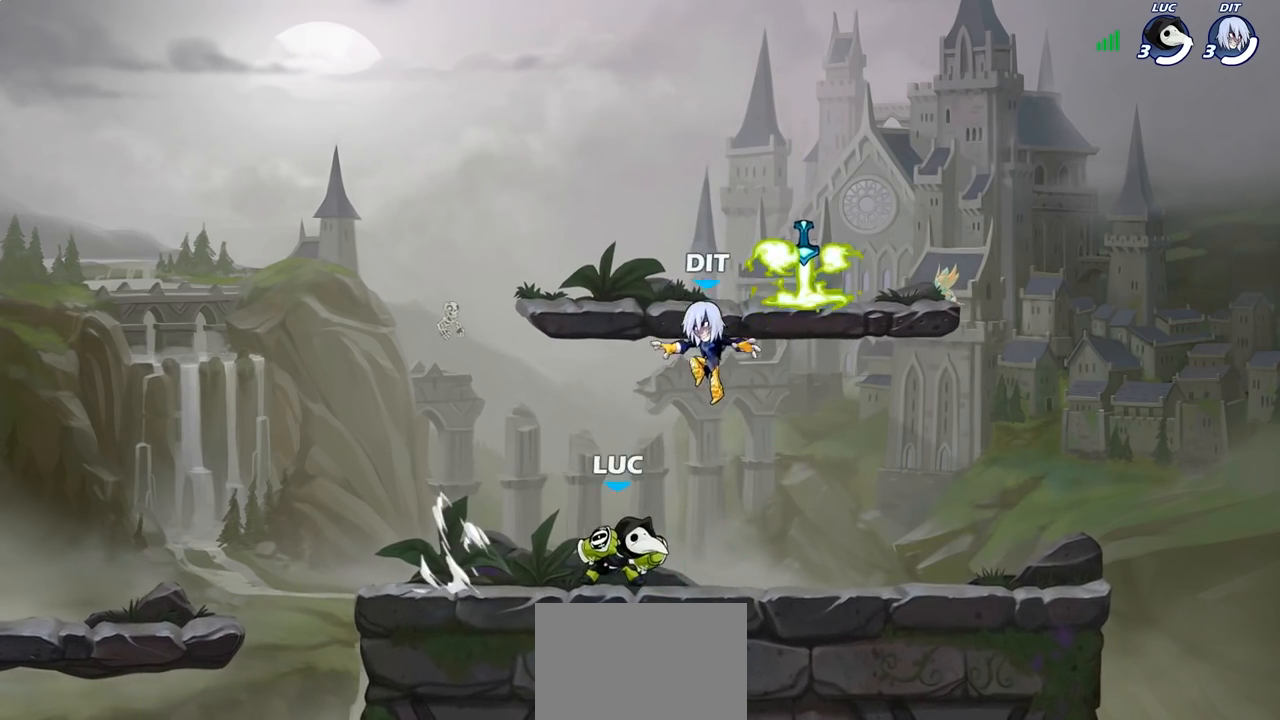
{"buttons": ["CROSS", "SQUARE"], "left_stick": "center", "right_stick": "center", "events": [[400, "CROSS", "down"], [483, "SQUARE", "down"]]}
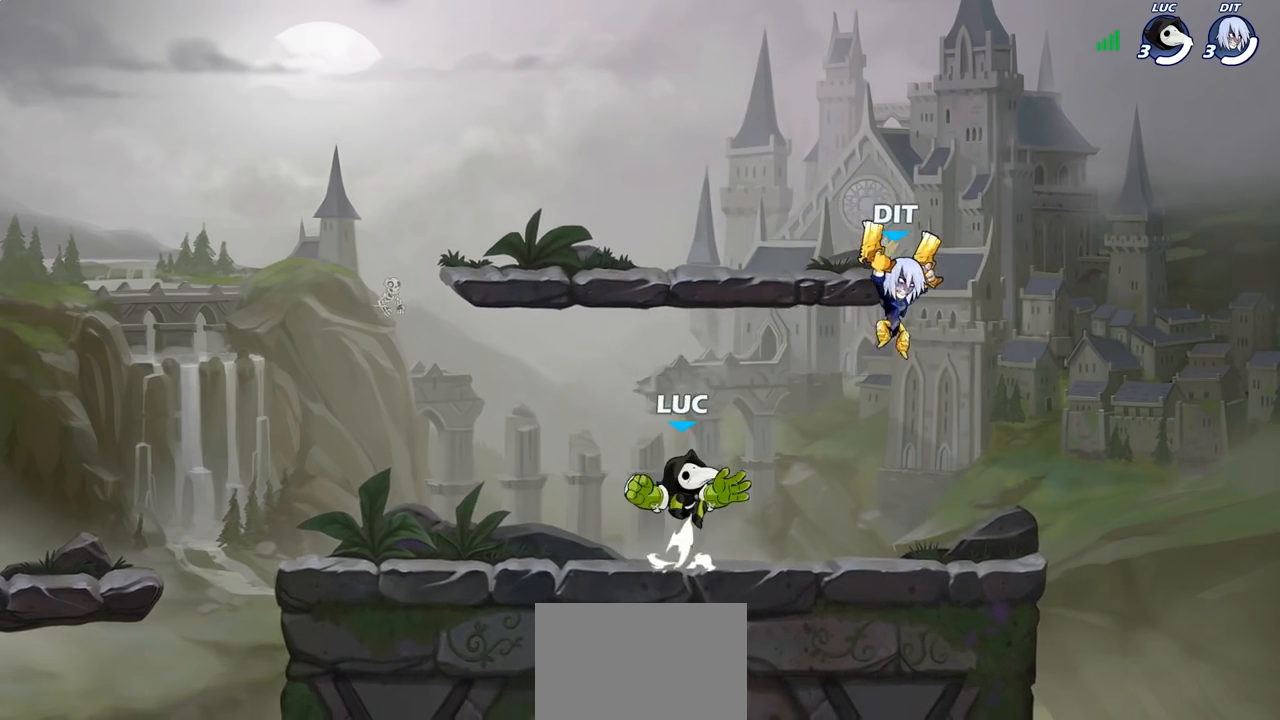
{"buttons": [], "left_stick": "center", "right_stick": "center", "events": [[50, "CROSS", "up"], [67, "SQUARE", "up"], [67, "left_stick", "right"], [400, "left_stick", "up"], [500, "left_stick", "center"]]}
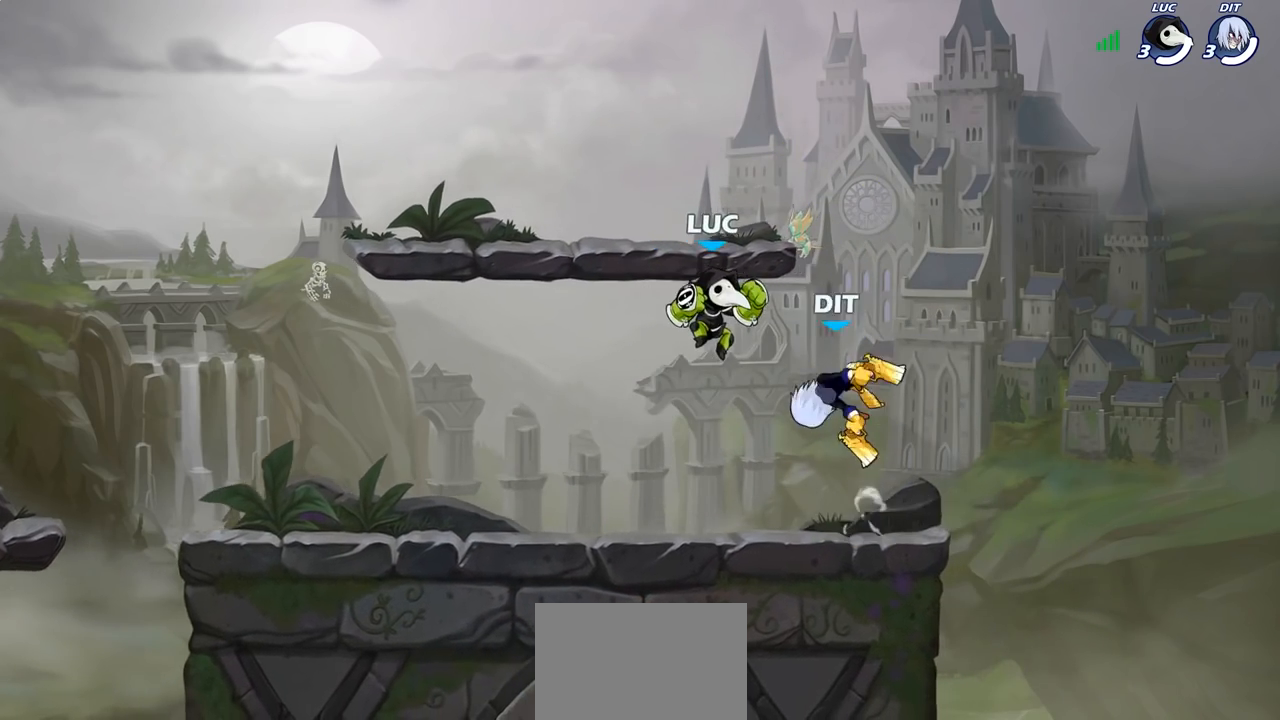
{"buttons": [], "left_stick": "left", "right_stick": "center", "events": [[50, "CROSS", "down"], [83, "left_stick", "up-left"], [200, "CROSS", "up"], [217, "left_stick", "down-left"], [467, "left_stick", "left"]]}
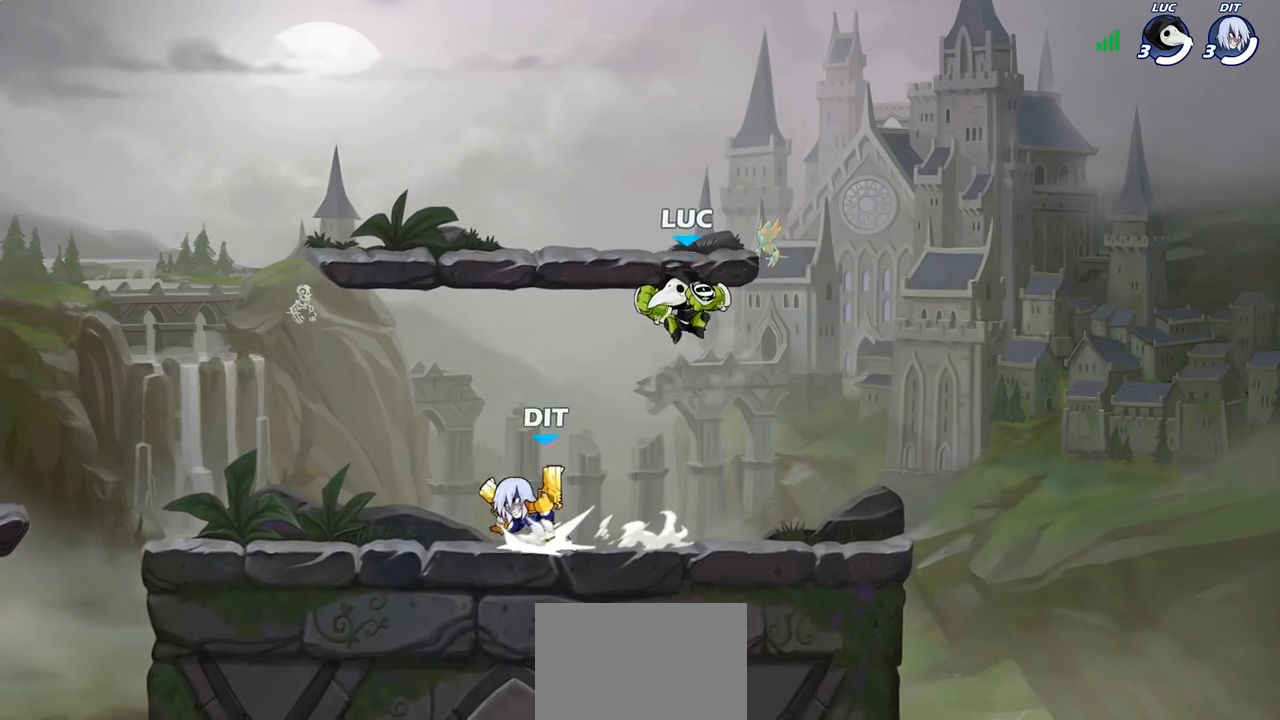
{"buttons": [], "left_stick": "down-left", "right_stick": "center", "events": [[50, "CROSS", "down"], [167, "CROSS", "up"], [350, "left_stick", "down-left"]]}
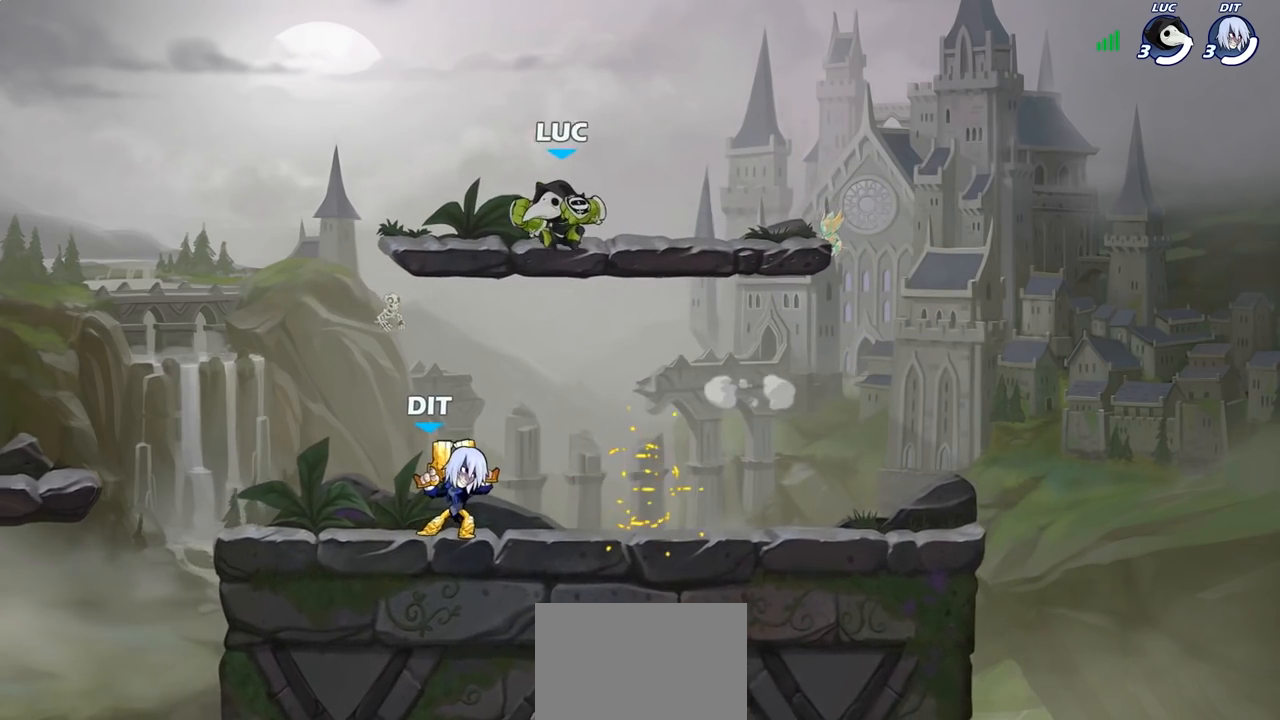
{"buttons": [], "left_stick": "center", "right_stick": "center", "events": [[33, "SQUARE", "down"], [133, "SQUARE", "up"], [233, "left_stick", "center"]]}
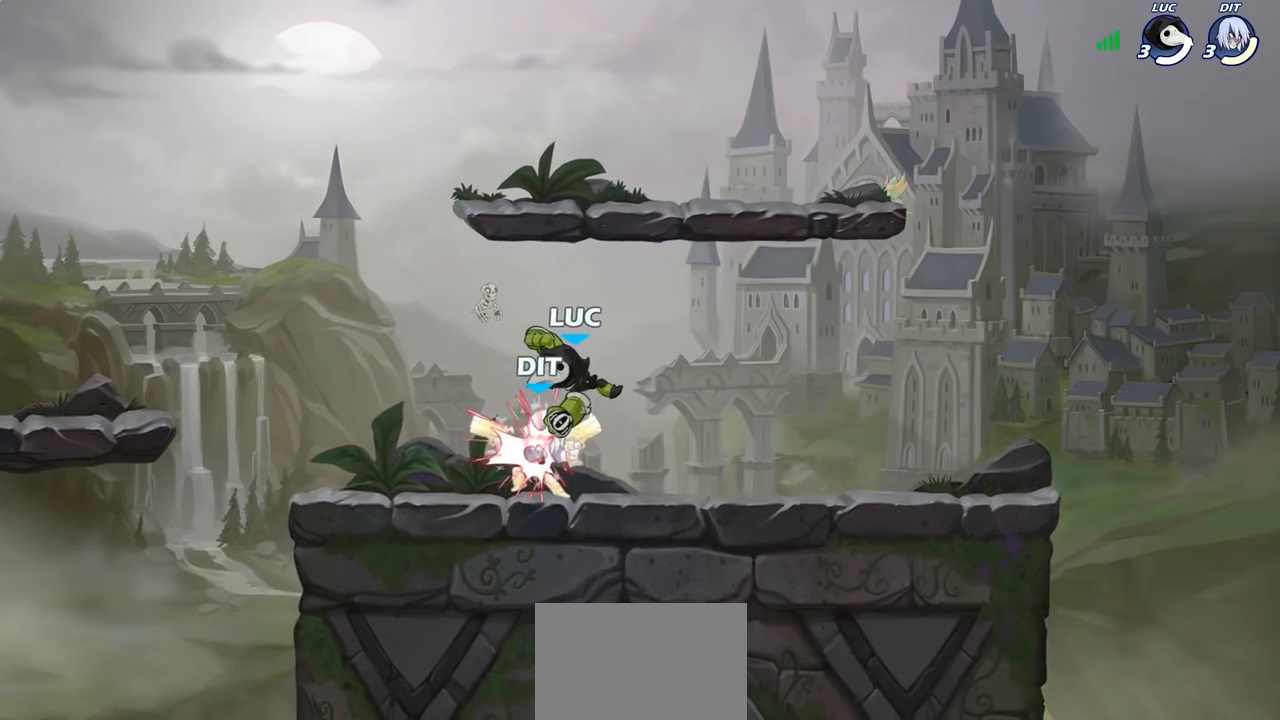
{"buttons": [], "left_stick": "center", "right_stick": "center", "events": []}
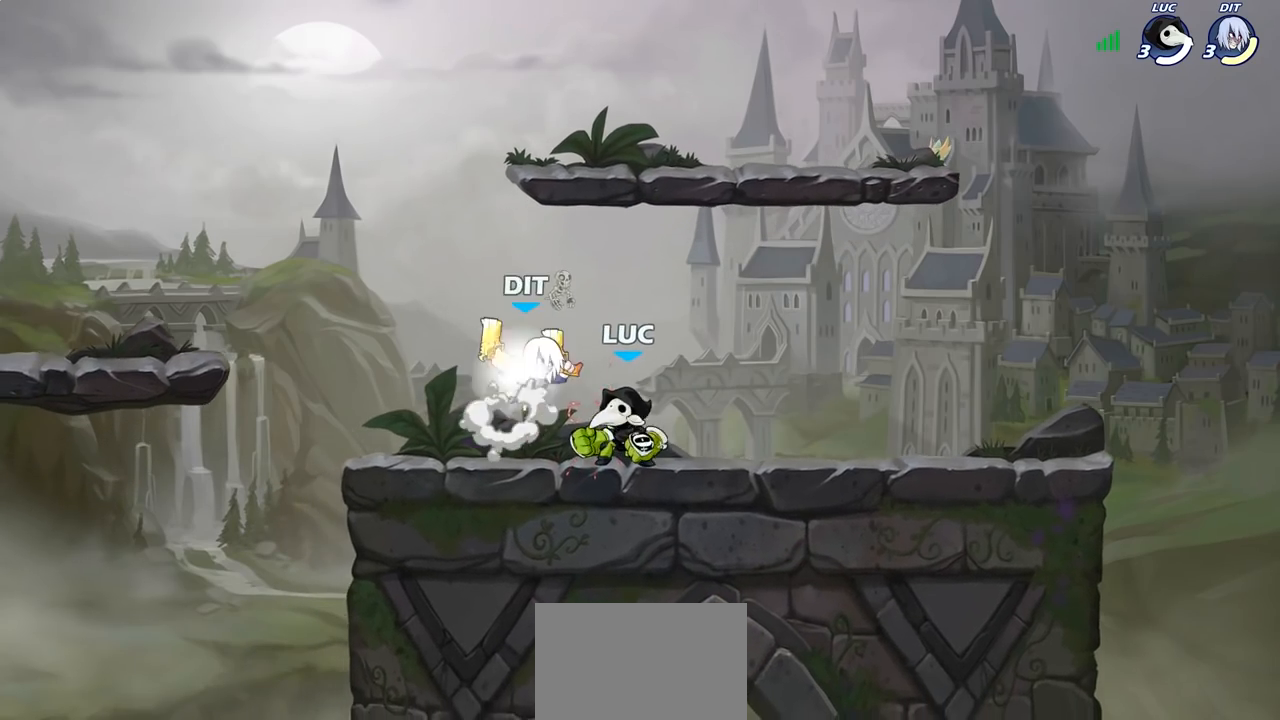
{"buttons": [], "left_stick": "center", "right_stick": "center", "events": [[233, "left_stick", "right"], [300, "SQUARE", "down"], [350, "left_stick", "center"], [367, "SQUARE", "up"]]}
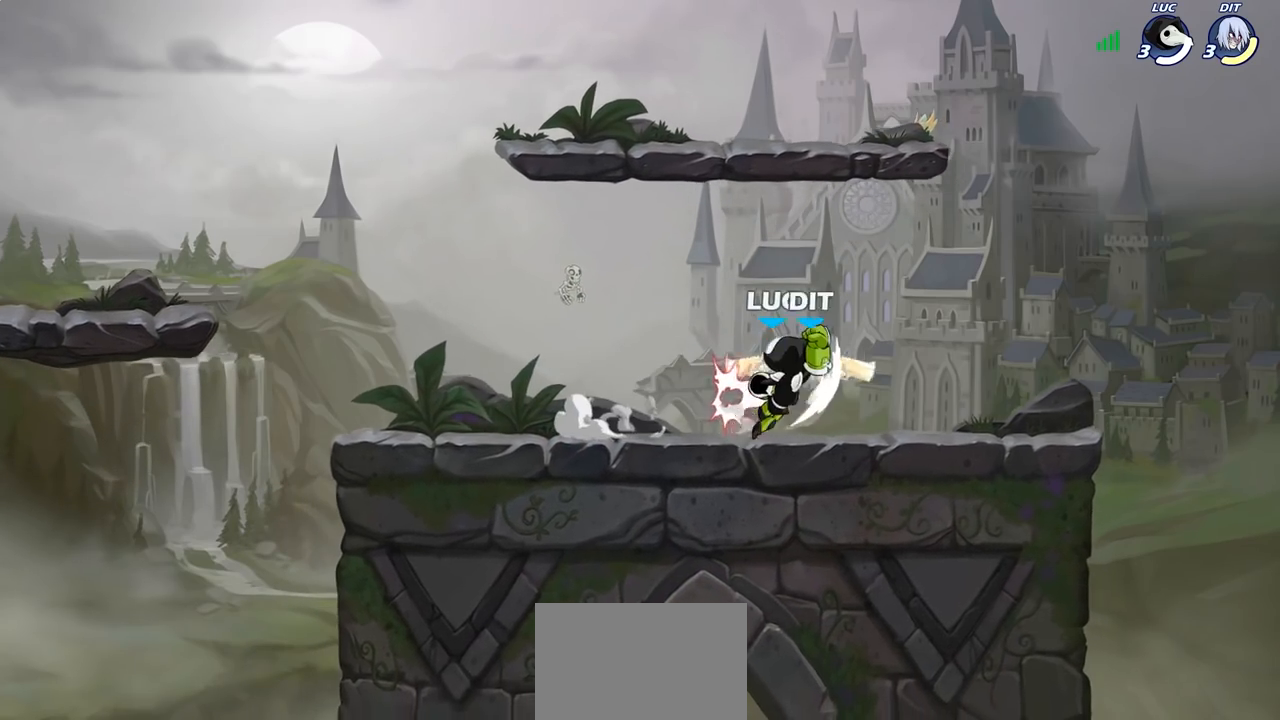
{"buttons": [], "left_stick": "center", "right_stick": "center", "events": [[217, "SQUARE", "down"], [333, "SQUARE", "up"]]}
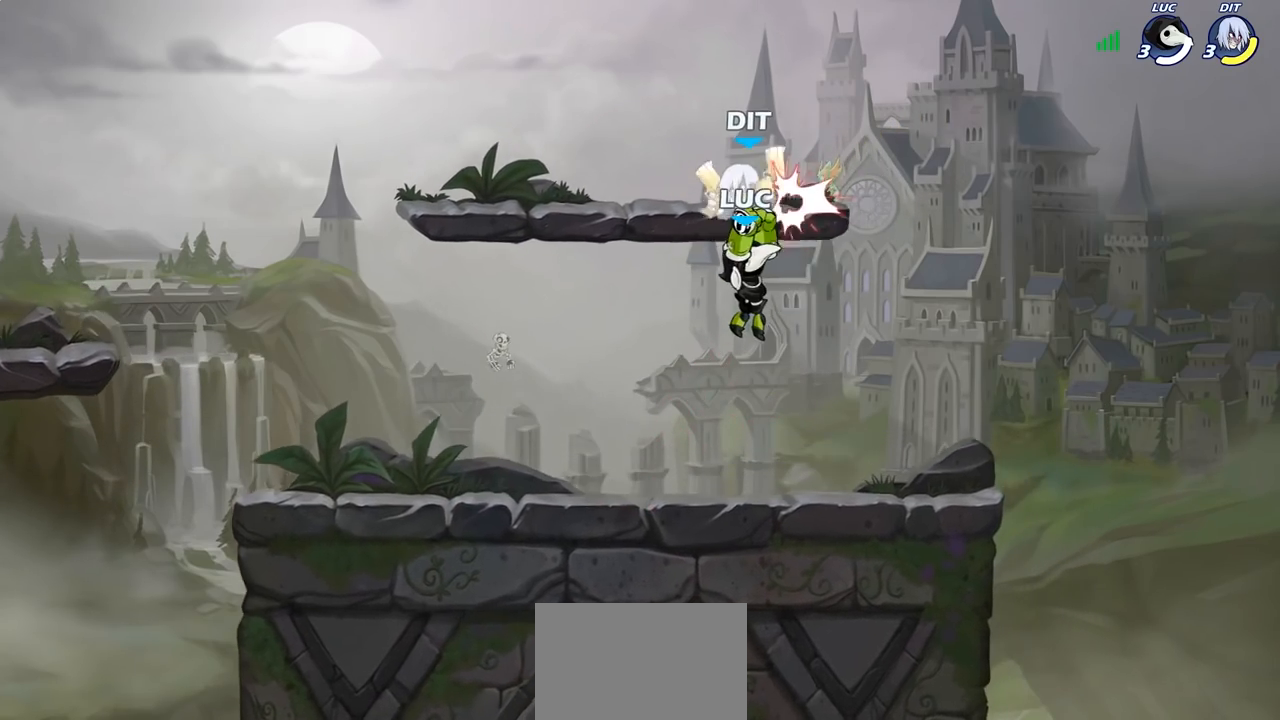
{"buttons": ["SQUARE", "R2"], "left_stick": "down", "right_stick": "center", "events": [[417, "R2", "down"], [417, "left_stick", "down"], [467, "SQUARE", "down"]]}
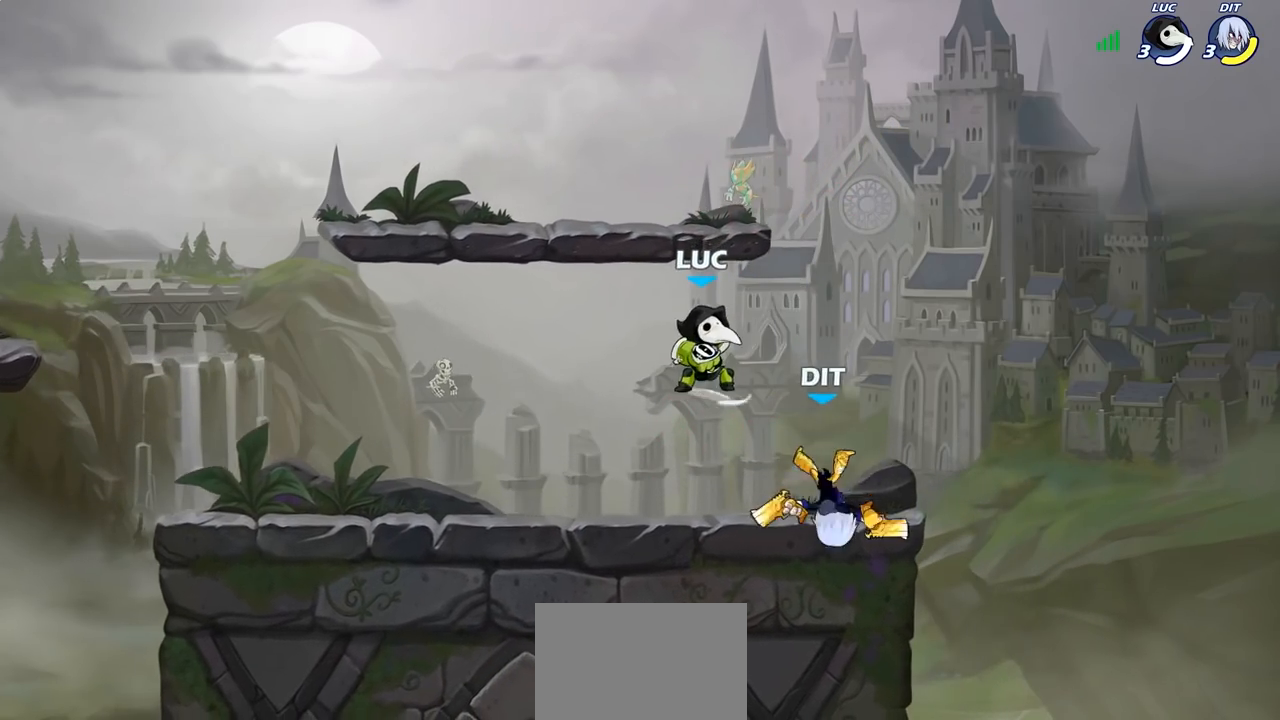
{"buttons": [], "left_stick": "center", "right_stick": "center", "events": [[50, "R2", "up"], [117, "SQUARE", "up"], [133, "left_stick", "center"], [350, "left_stick", "right"], [417, "R2", "down"], [450, "left_stick", "center"], [483, "R2", "up"]]}
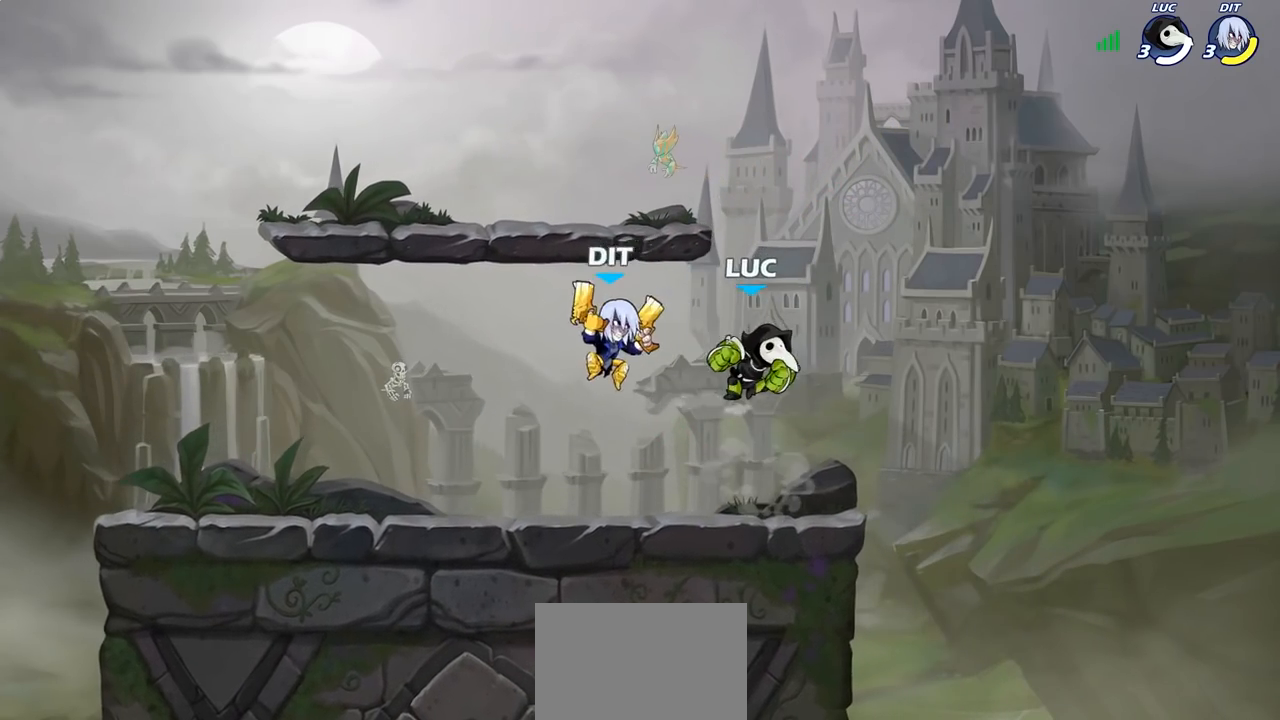
{"buttons": [], "left_stick": "up-left", "right_stick": "center", "events": [[67, "left_stick", "left"], [83, "SQUARE", "down"], [200, "SQUARE", "up"], [450, "left_stick", "up-left"]]}
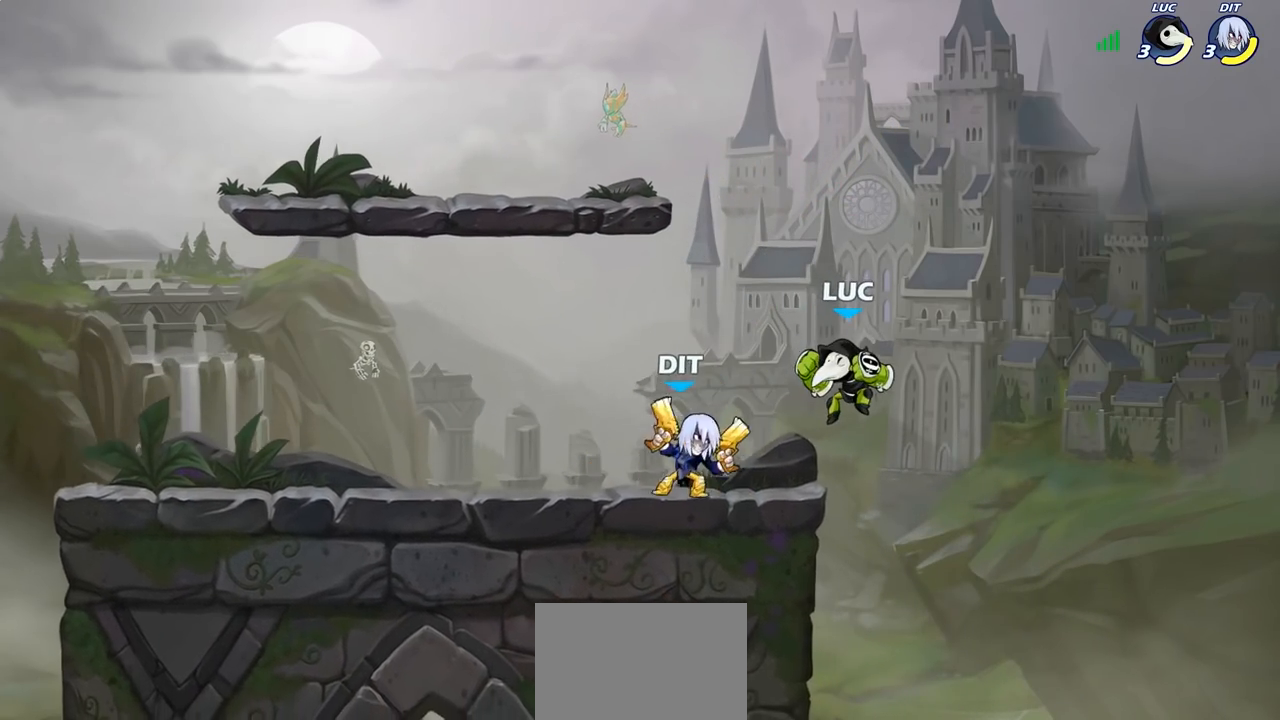
{"buttons": [], "left_stick": "center", "right_stick": "center", "events": [[33, "CROSS", "down"], [67, "left_stick", "up"], [100, "R2", "down"], [183, "CROSS", "up"], [250, "left_stick", "up-left"], [300, "R2", "up"], [467, "left_stick", "center"]]}
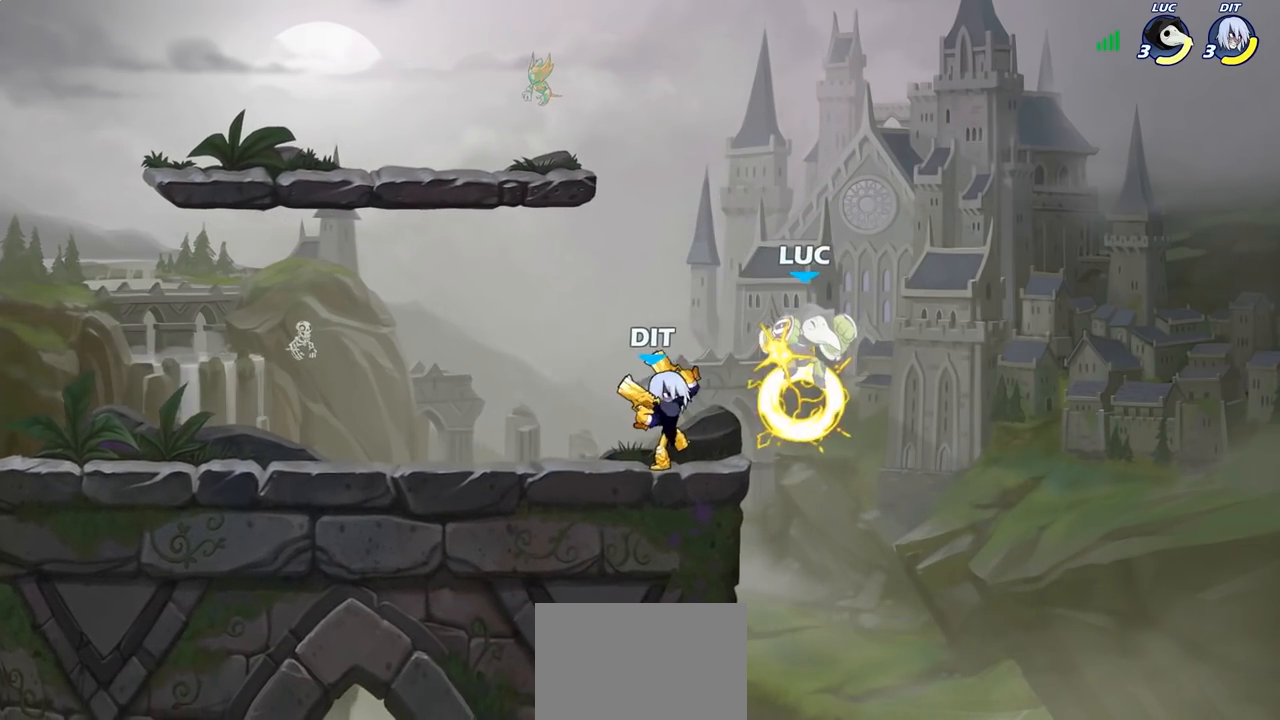
{"buttons": [], "left_stick": "right", "right_stick": "center", "events": [[433, "left_stick", "right"]]}